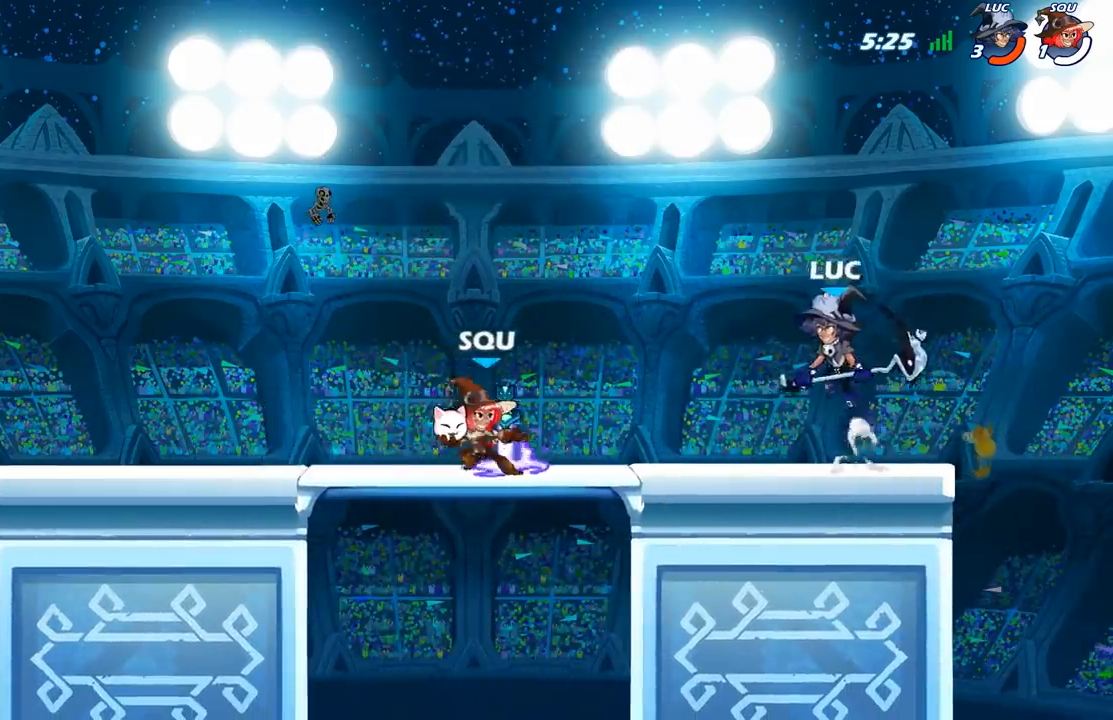
Gameplay with a controller (Xbox layout); each line is a JSON object with the inputs held at the frame after it. "events" lists button and stick changes between this image and that frame as [ms after this image, input, new state], when the widget could be followed in between.
{"buttons": [], "left_stick": "right", "right_stick": "center", "events": [[117, "R2", "down"], [283, "R2", "up"], [450, "left_stick", "center"], [500, "left_stick", "right"]]}
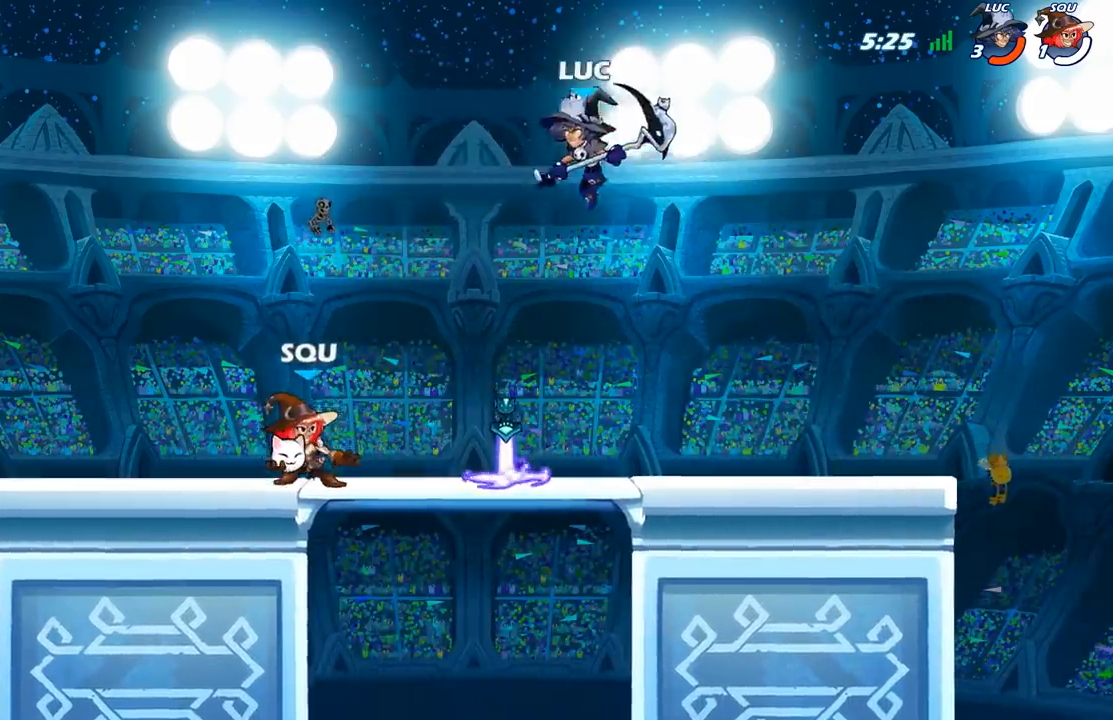
{"buttons": [], "left_stick": "left", "right_stick": "center", "events": [[67, "left_stick", "down"], [217, "left_stick", "left"]]}
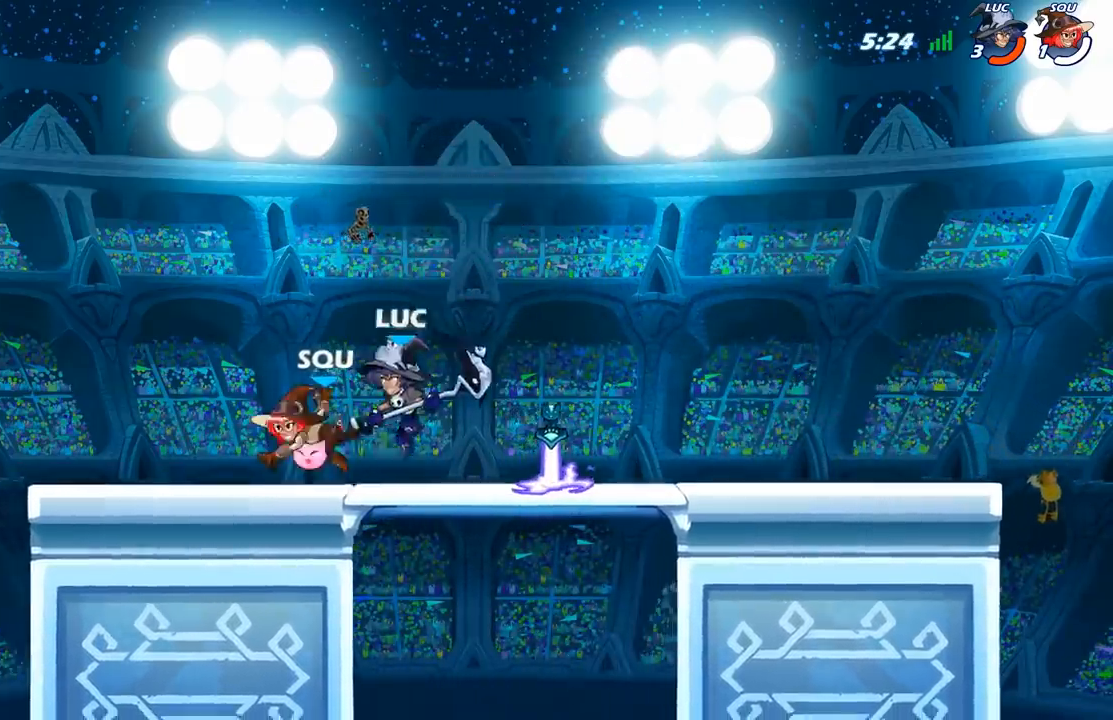
{"buttons": [], "left_stick": "right", "right_stick": "center", "events": [[33, "left_stick", "up-left"], [383, "left_stick", "right"]]}
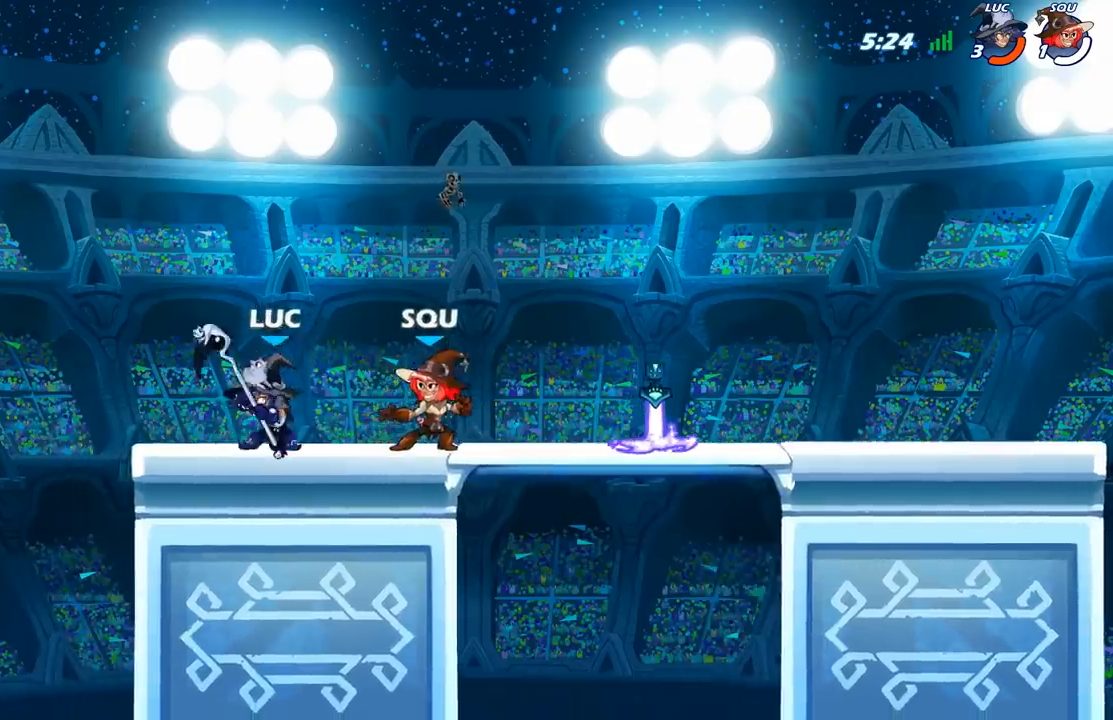
{"buttons": [], "left_stick": "right", "right_stick": "center", "events": [[33, "left_stick", "up-left"], [83, "R2", "down"], [200, "R2", "up"], [283, "R2", "down"], [350, "left_stick", "up-right"], [417, "R2", "up"], [450, "left_stick", "right"]]}
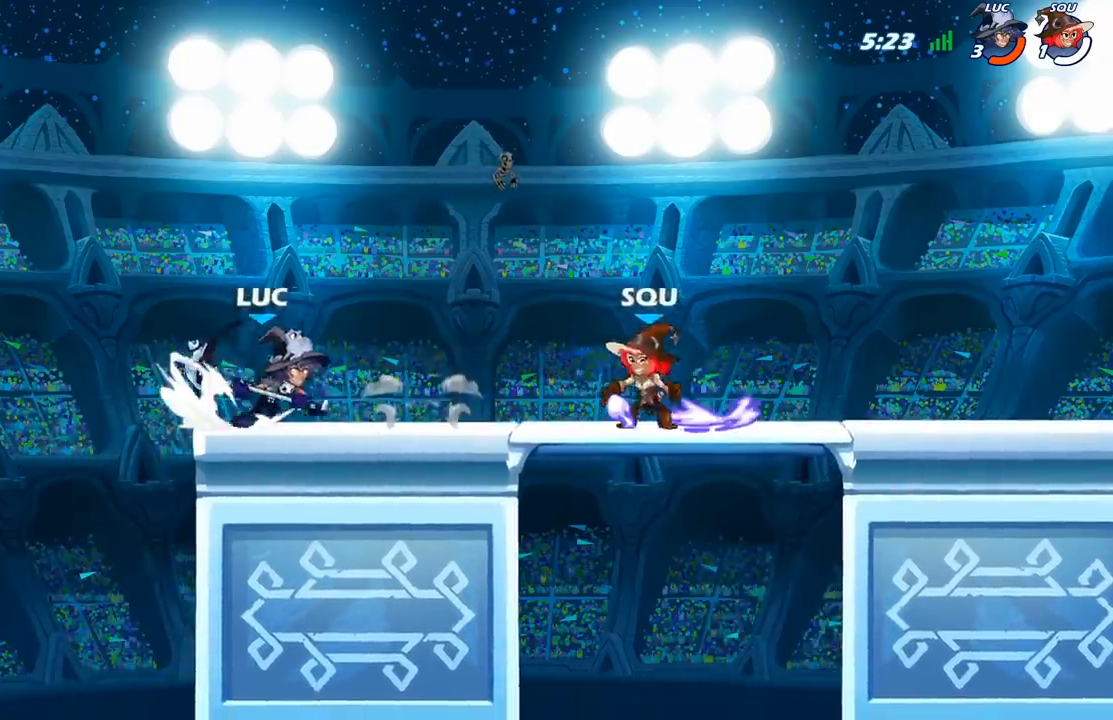
{"buttons": ["R2"], "left_stick": "up-left", "right_stick": "center", "events": [[17, "R2", "down"], [167, "R2", "up"], [267, "left_stick", "up-left"], [467, "R2", "down"]]}
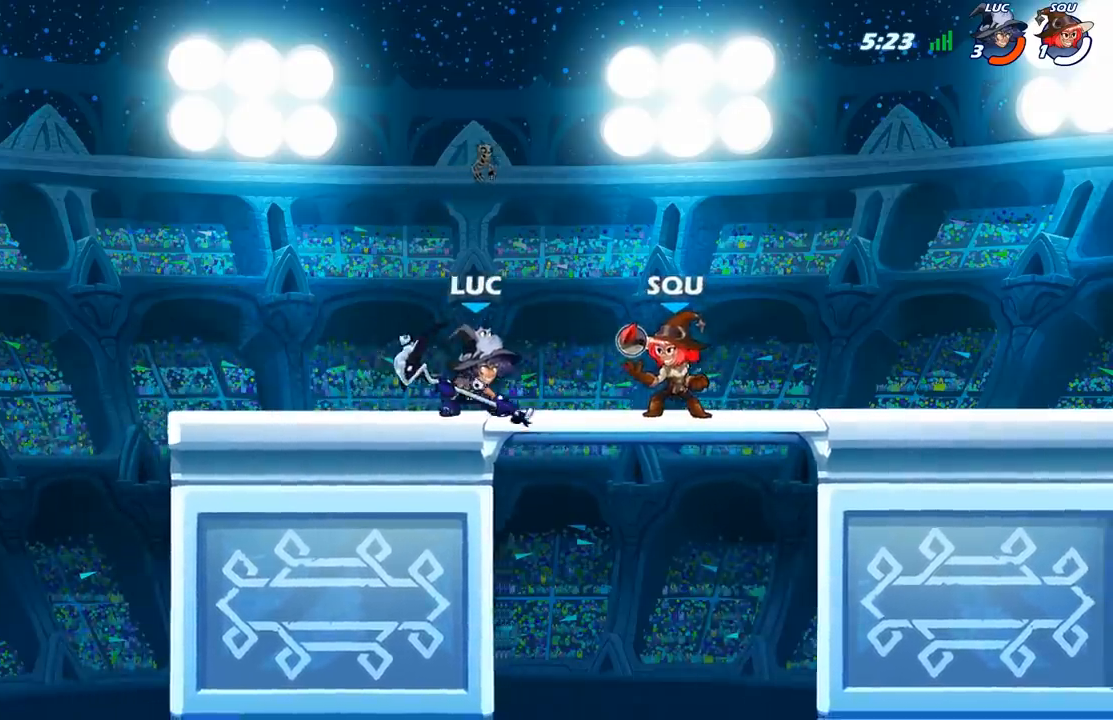
{"buttons": [], "left_stick": "center", "right_stick": "center", "events": [[83, "left_stick", "center"], [117, "R2", "up"]]}
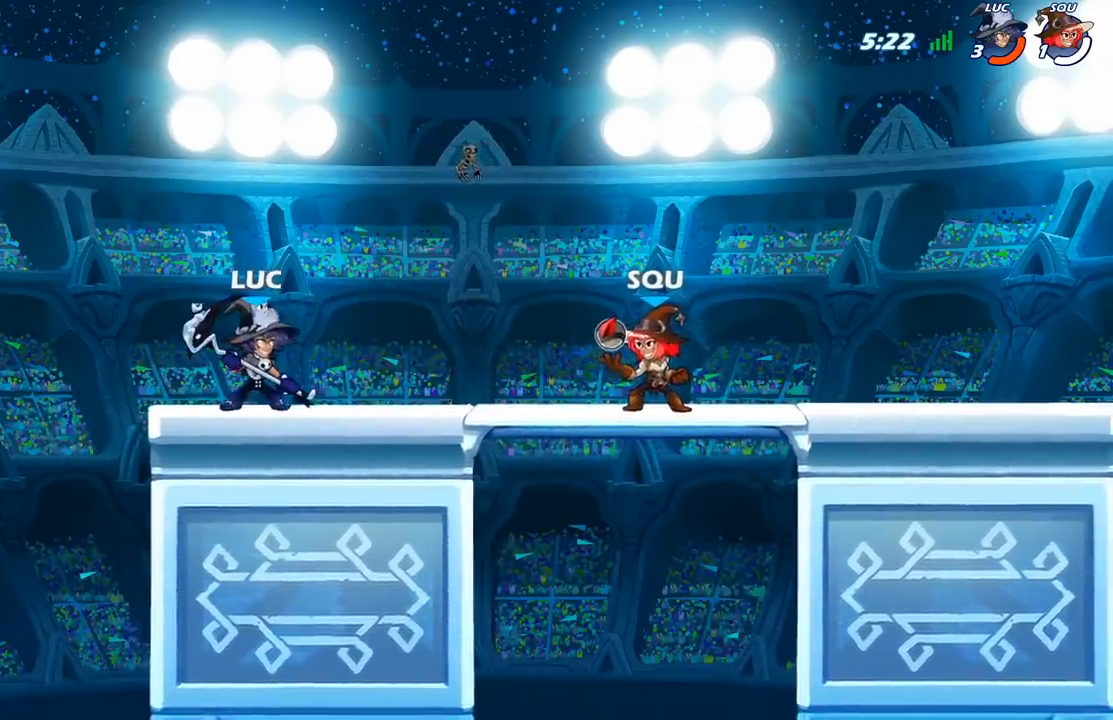
{"buttons": [], "left_stick": "right", "right_stick": "center", "events": [[350, "left_stick", "right"]]}
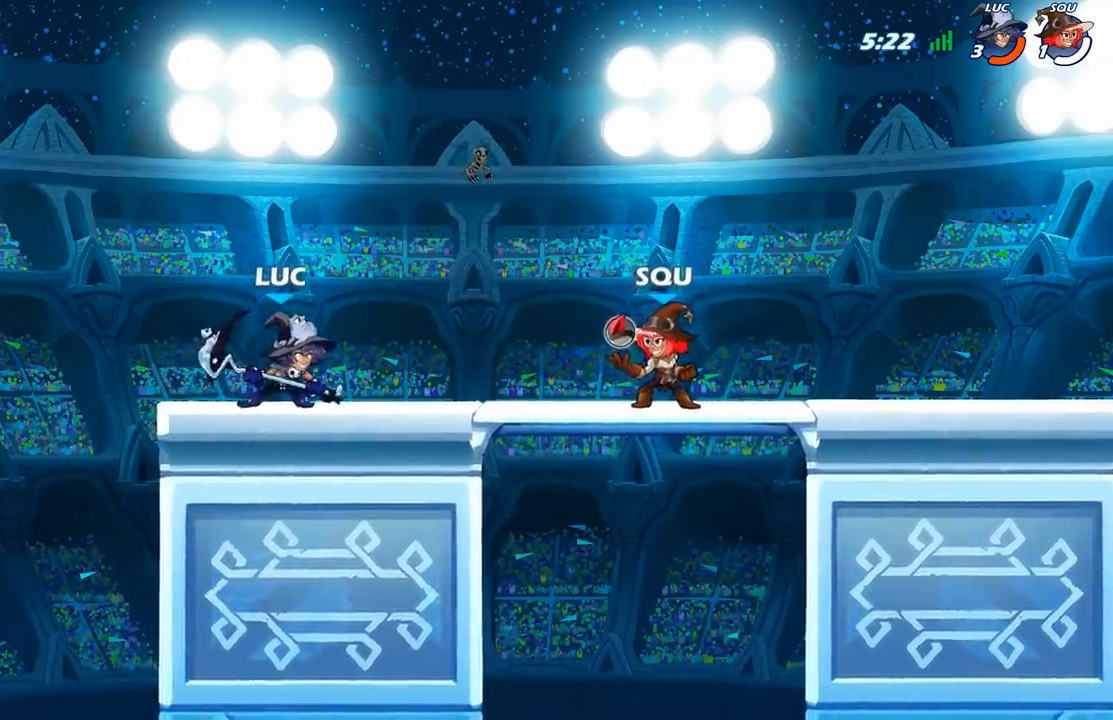
{"buttons": [], "left_stick": "left", "right_stick": "center", "events": [[67, "R2", "down"], [117, "A", "down"], [267, "A", "up"], [267, "R2", "up"], [367, "left_stick", "left"]]}
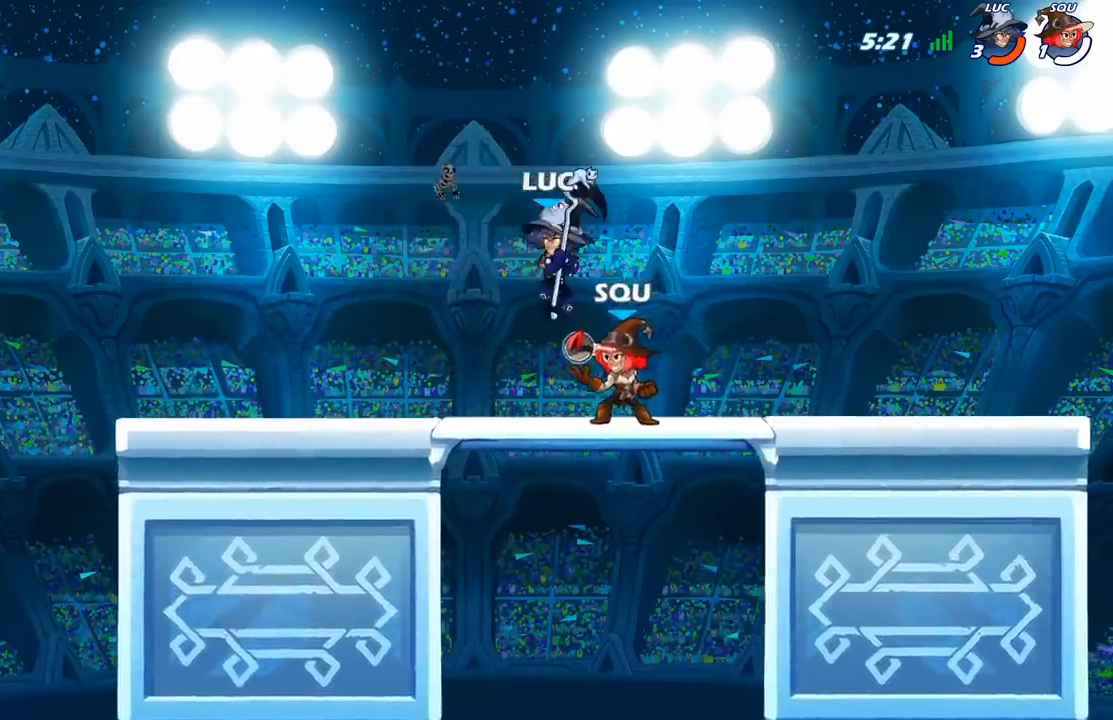
{"buttons": [], "left_stick": "right", "right_stick": "center", "events": [[33, "left_stick", "down-right"], [83, "left_stick", "right"], [183, "left_stick", "up-left"], [317, "left_stick", "right"], [350, "A", "down"], [483, "A", "up"]]}
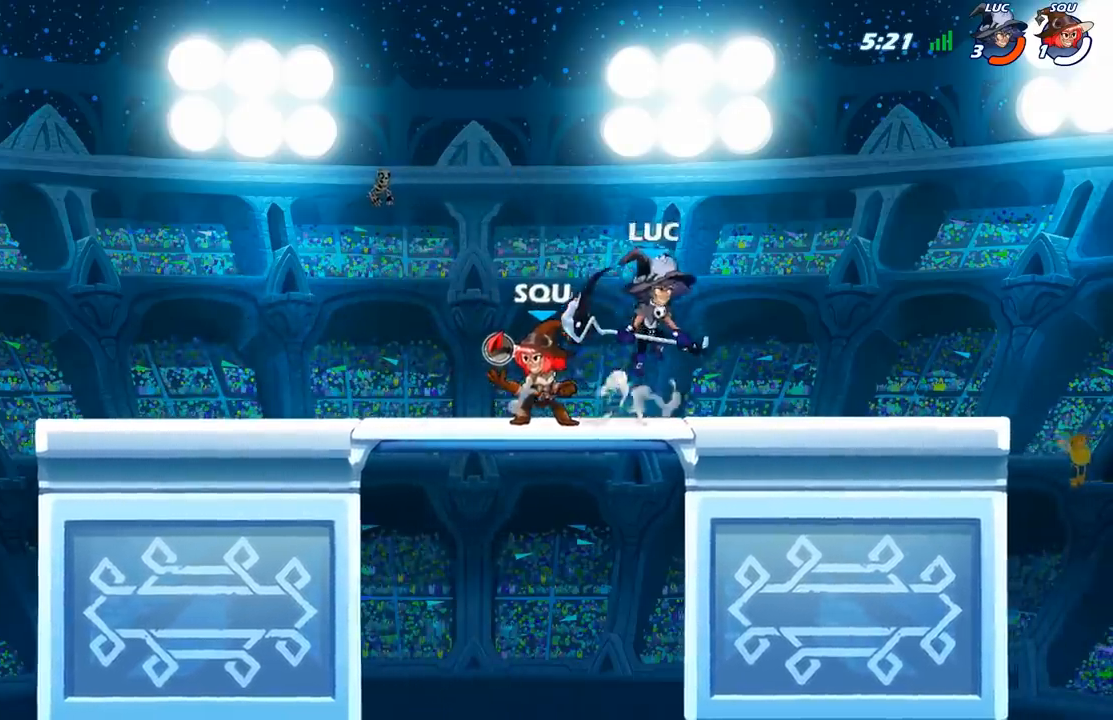
{"buttons": [], "left_stick": "right", "right_stick": "center", "events": [[150, "left_stick", "down"], [233, "left_stick", "left"], [283, "left_stick", "up"], [350, "left_stick", "right"], [400, "left_stick", "left"], [500, "left_stick", "right"]]}
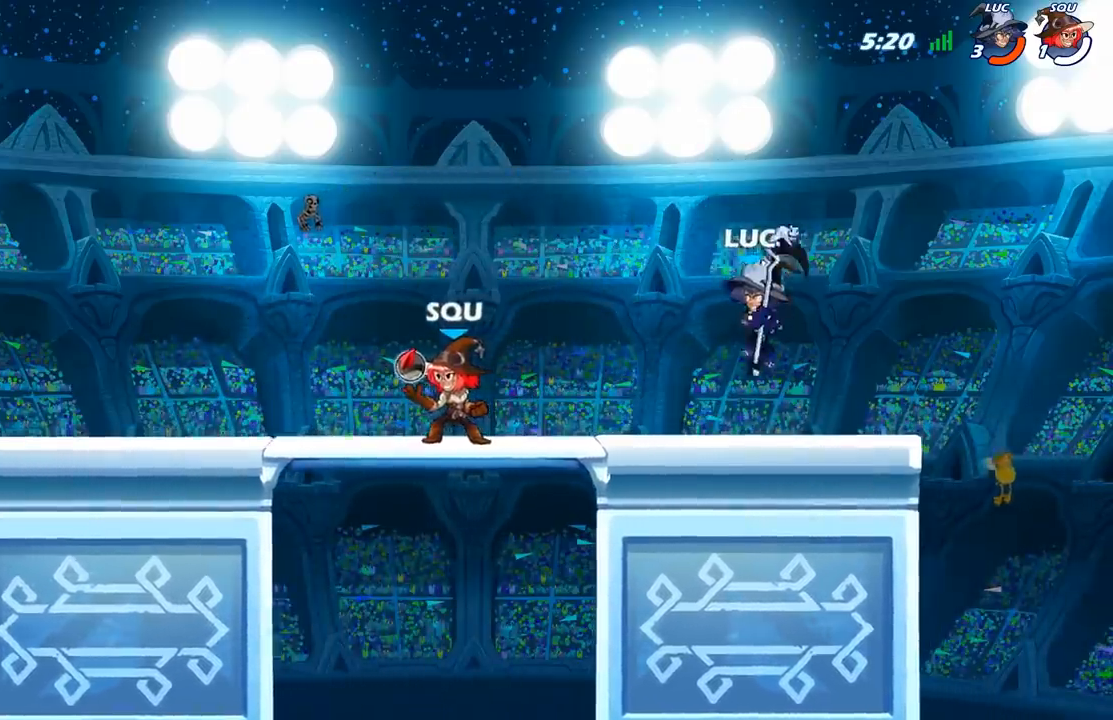
{"buttons": [], "left_stick": "center", "right_stick": "center", "events": [[50, "left_stick", "up"], [100, "left_stick", "center"]]}
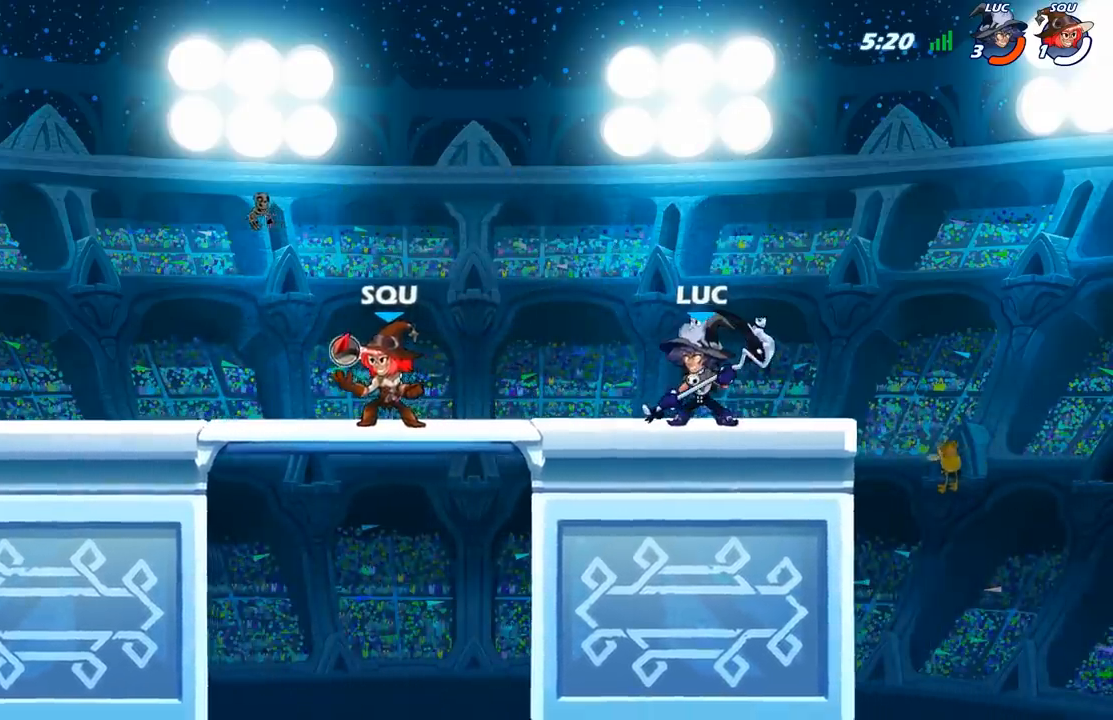
{"buttons": [], "left_stick": "center", "right_stick": "center", "events": []}
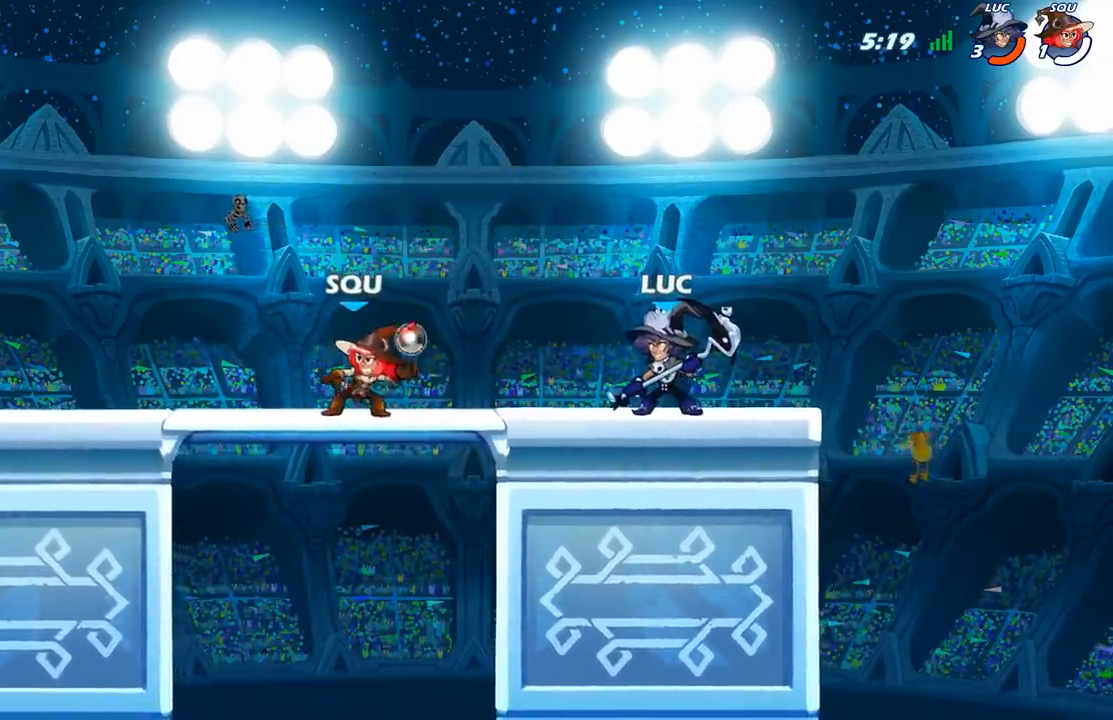
{"buttons": [], "left_stick": "center", "right_stick": "center", "events": []}
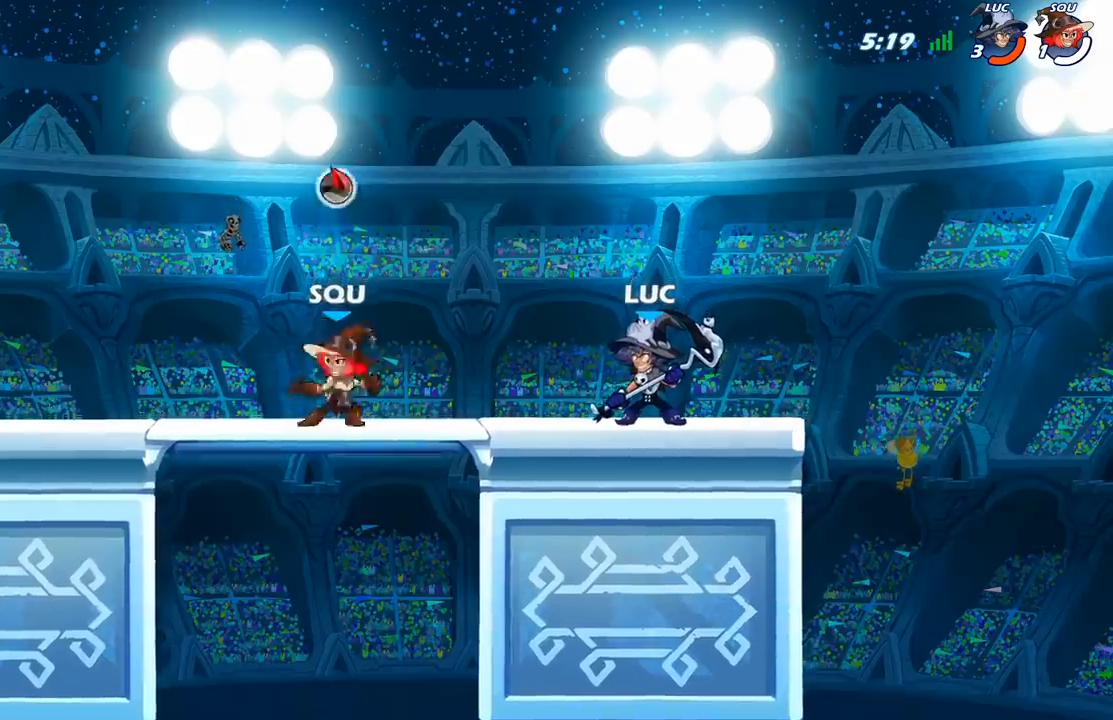
{"buttons": [], "left_stick": "center", "right_stick": "center", "events": []}
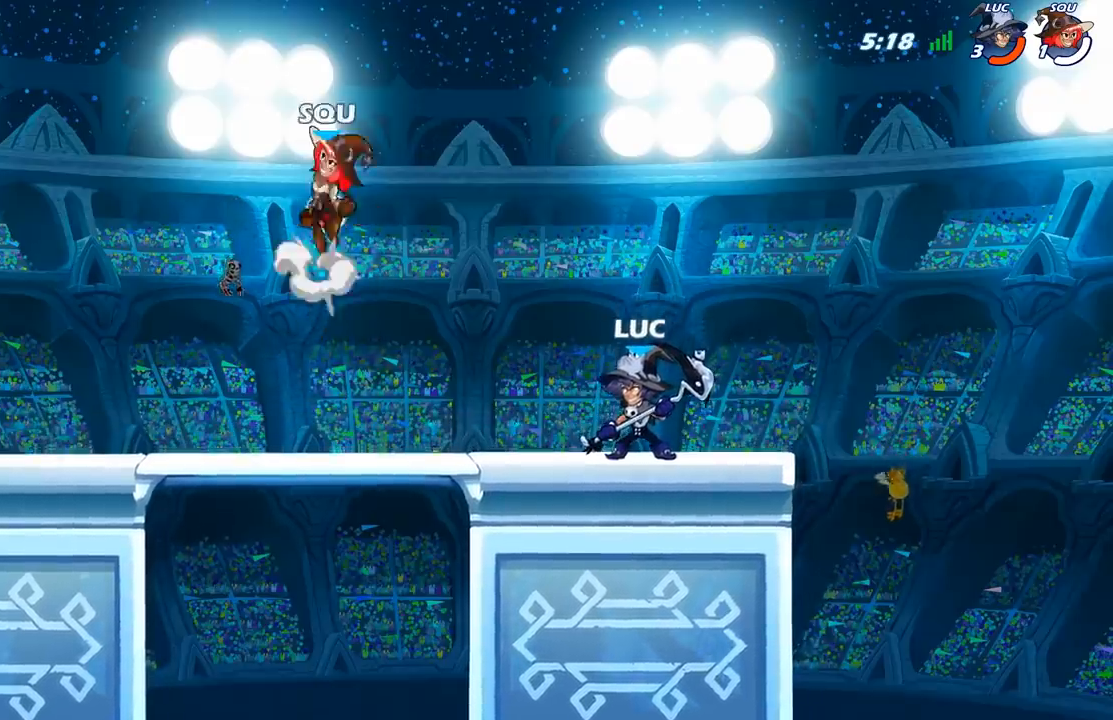
{"buttons": [], "left_stick": "center", "right_stick": "center", "events": []}
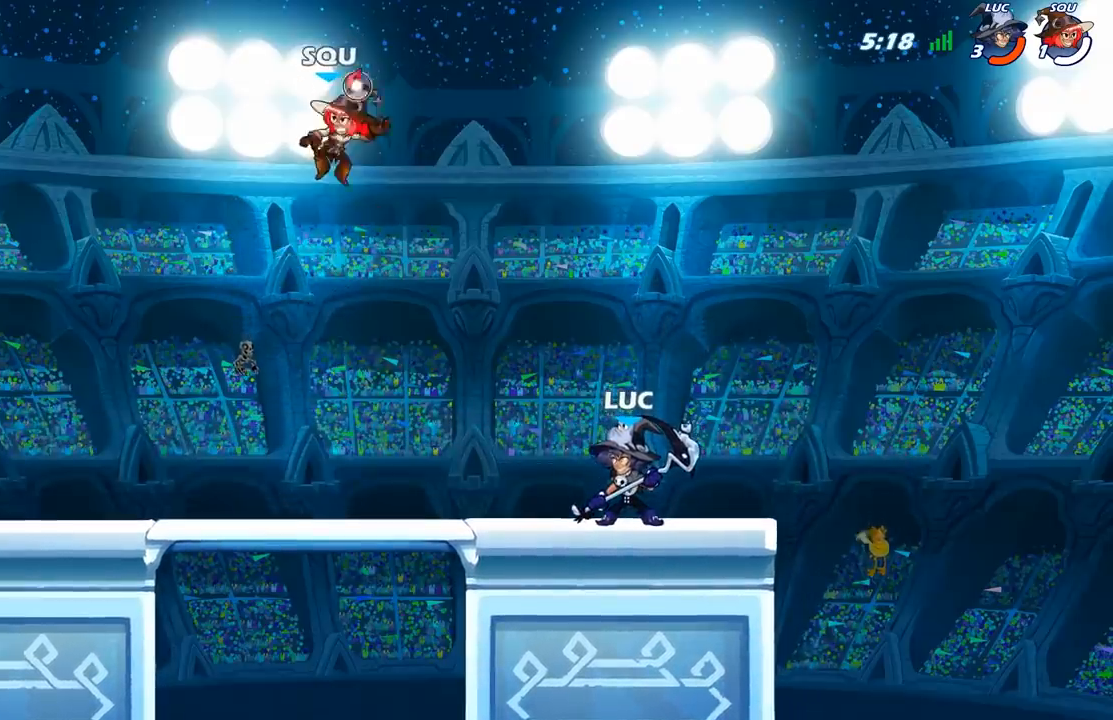
{"buttons": [], "left_stick": "center", "right_stick": "center", "events": []}
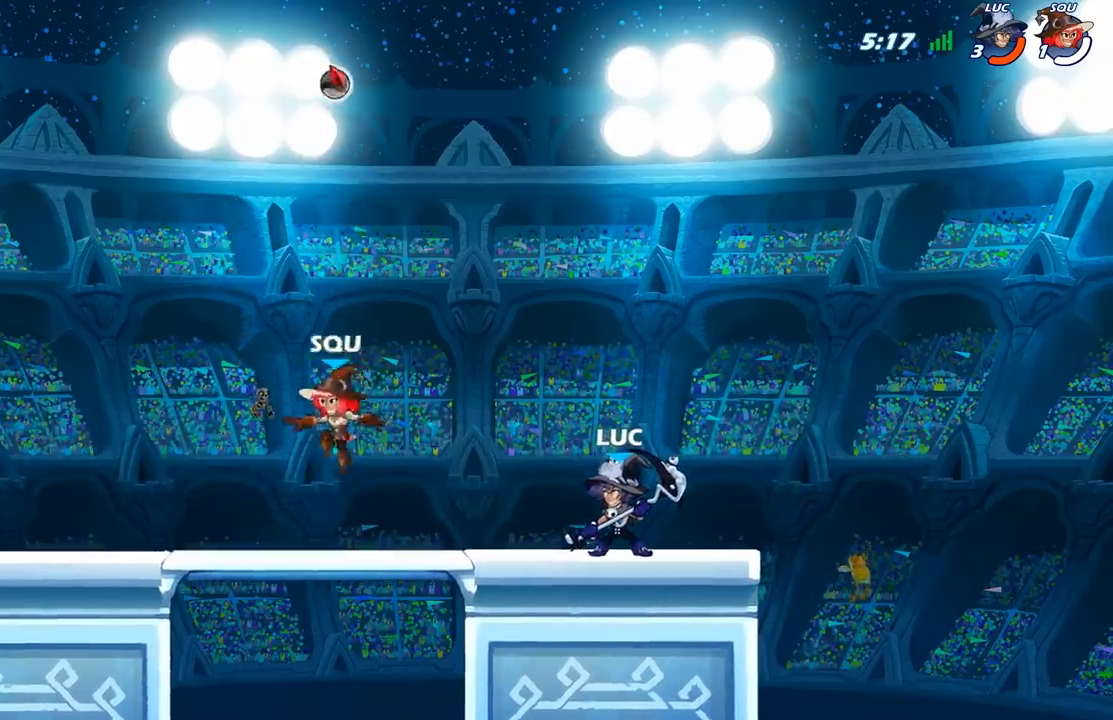
{"buttons": [], "left_stick": "center", "right_stick": "center", "events": []}
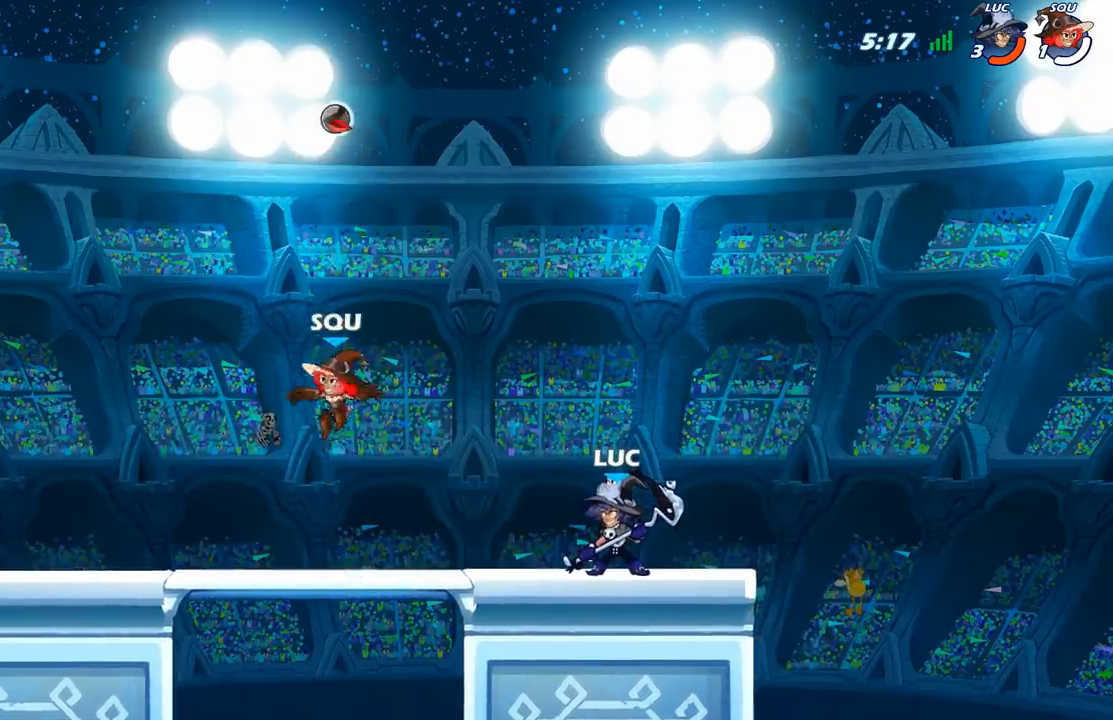
{"buttons": [], "left_stick": "center", "right_stick": "center", "events": []}
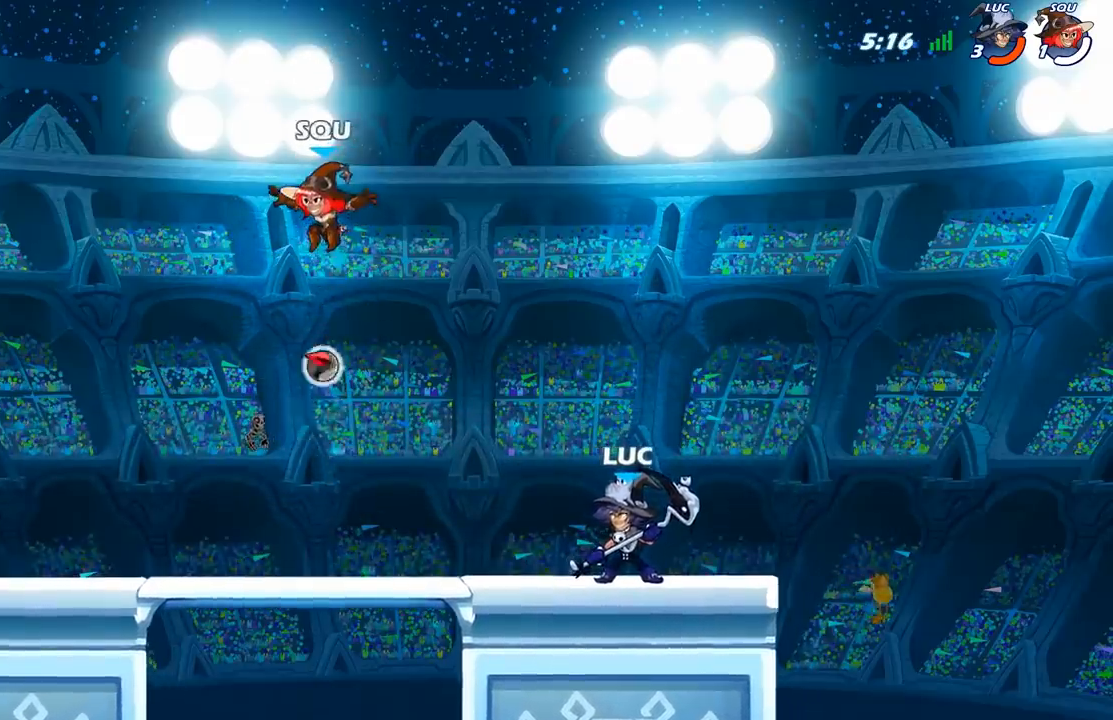
{"buttons": [], "left_stick": "center", "right_stick": "center", "events": []}
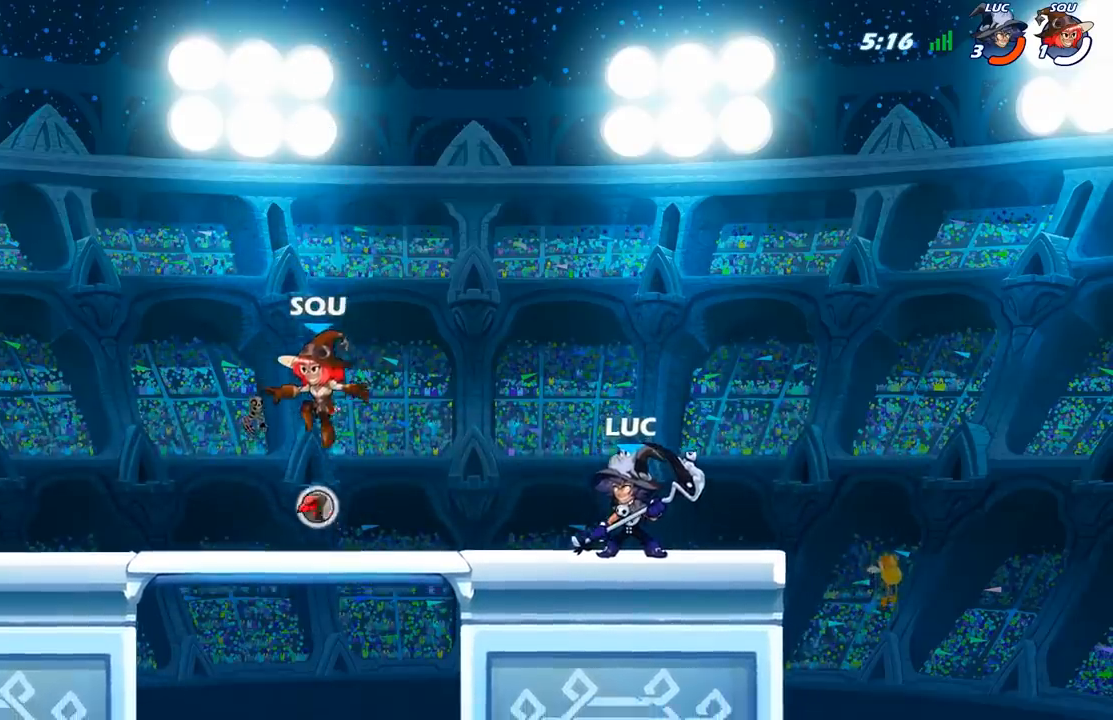
{"buttons": [], "left_stick": "center", "right_stick": "center", "events": []}
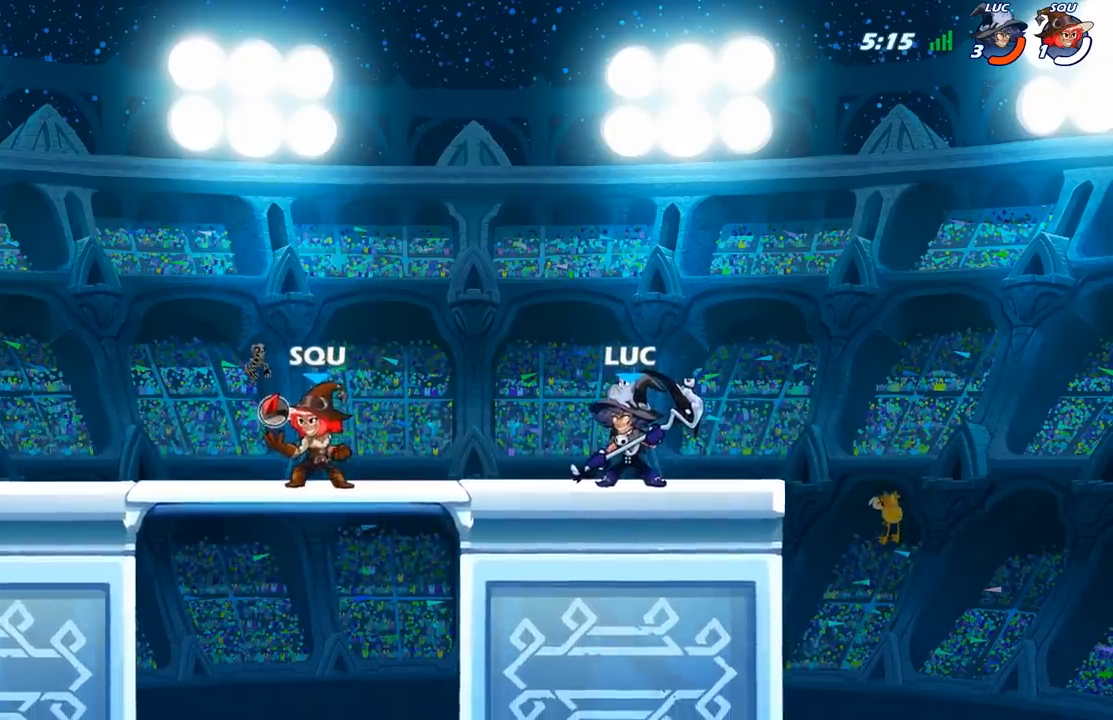
{"buttons": [], "left_stick": "center", "right_stick": "center", "events": []}
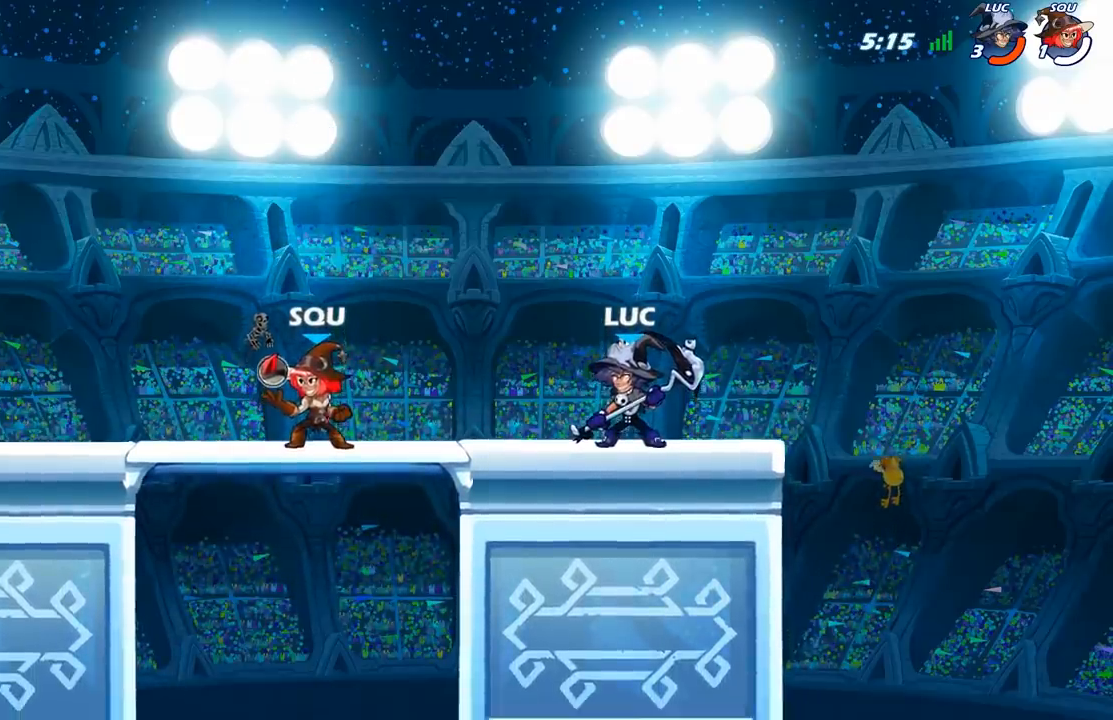
{"buttons": [], "left_stick": "left", "right_stick": "center", "events": [[417, "left_stick", "left"]]}
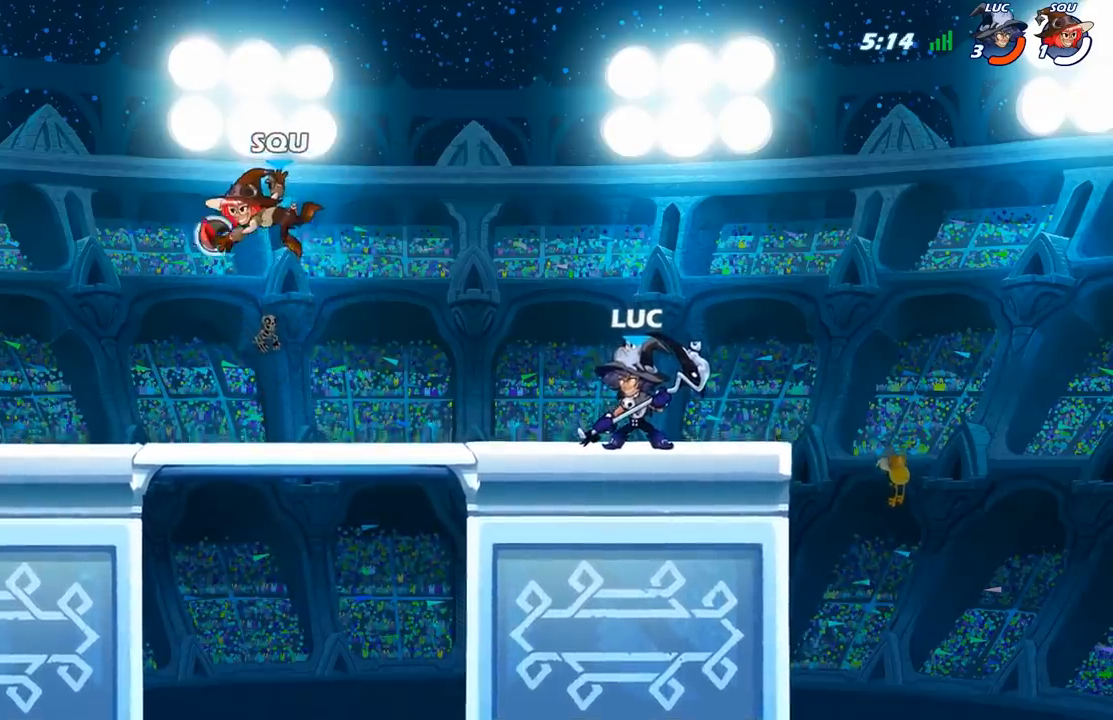
{"buttons": [], "left_stick": "center", "right_stick": "center", "events": [[17, "left_stick", "center"]]}
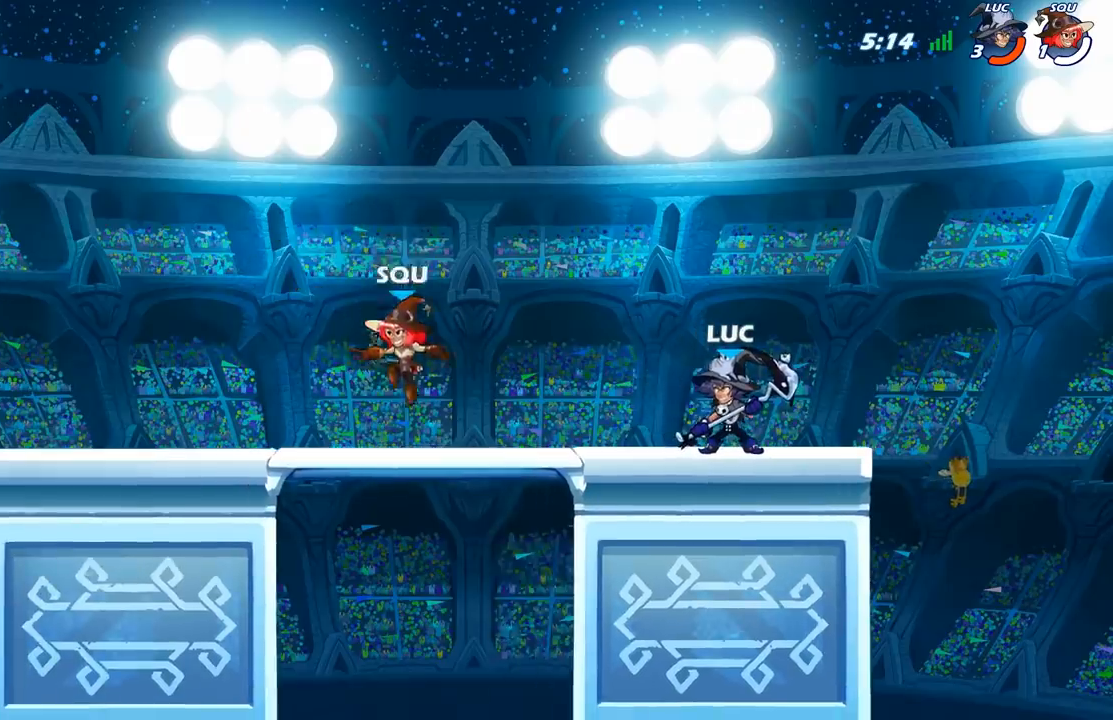
{"buttons": [], "left_stick": "center", "right_stick": "center", "events": [[167, "left_stick", "left"], [500, "left_stick", "center"]]}
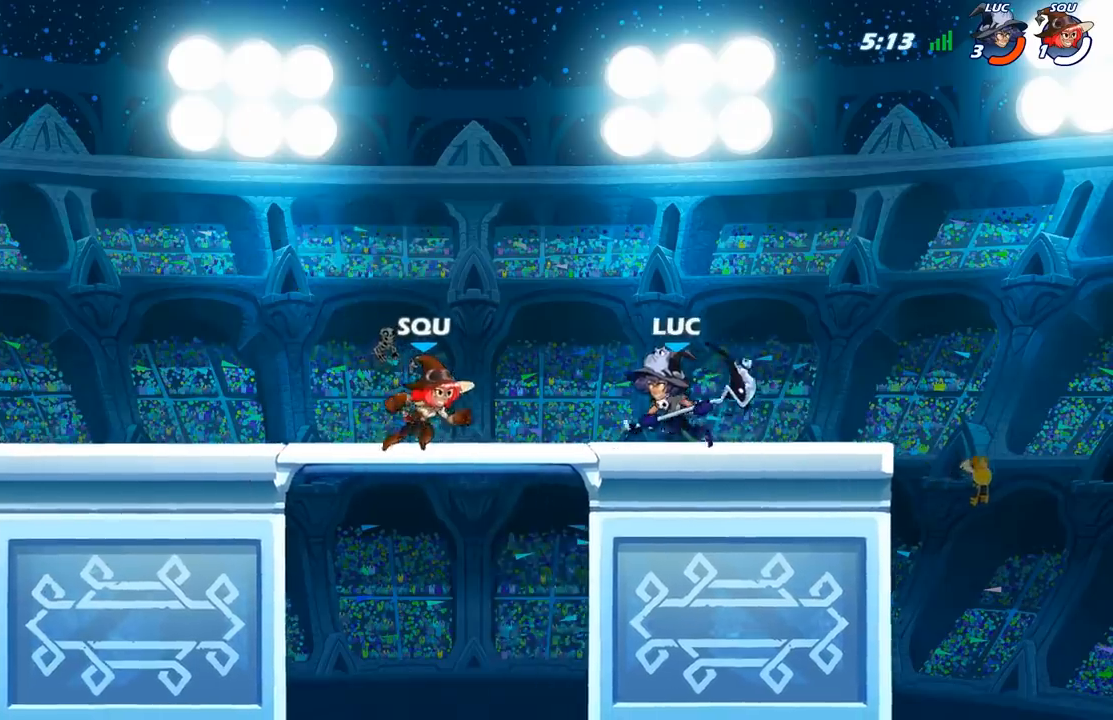
{"buttons": [], "left_stick": "left", "right_stick": "center", "events": [[267, "A", "down"], [417, "A", "up"], [483, "left_stick", "left"]]}